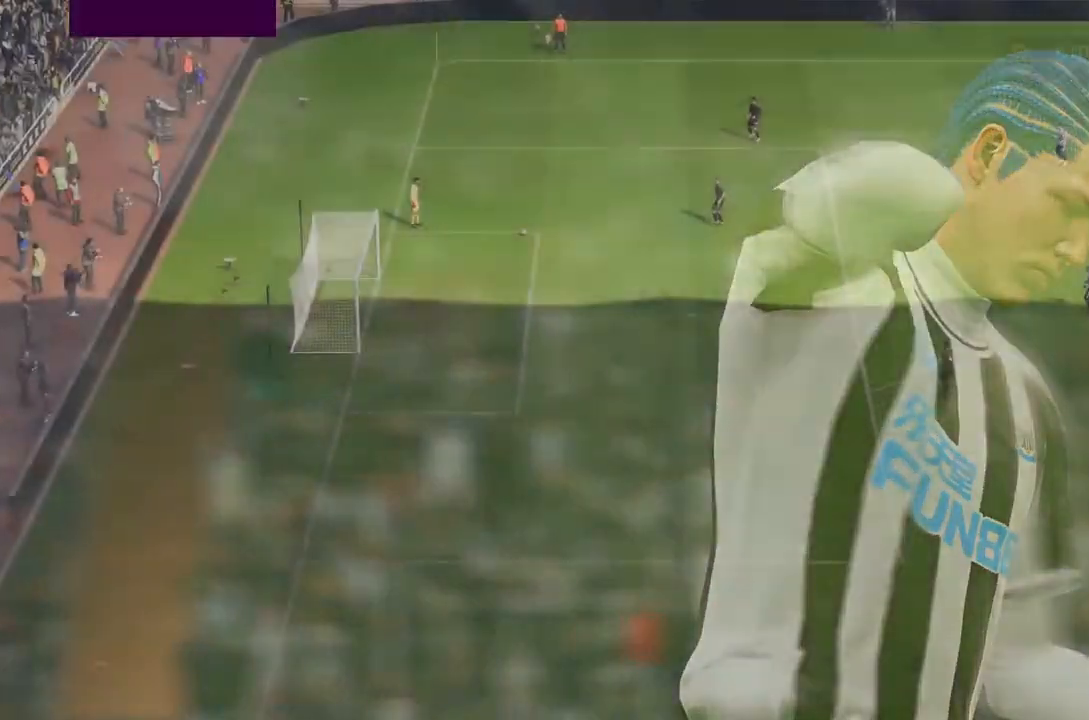
Gameplay with a controller (PlayStation layout); each line is a JSON object with the inputs held at the frame after it (dt_ms = milliseconds from this image to that frame). "events" lists button and stick changes between this image and that frame as [ms after this image, input, new state], when the widget could be followed in between. Not read: L3 R3.
{"dt_ms": 500, "buttons": [], "left_stick": "center", "right_stick": "center", "events": [[33, "CROSS", "up"]]}
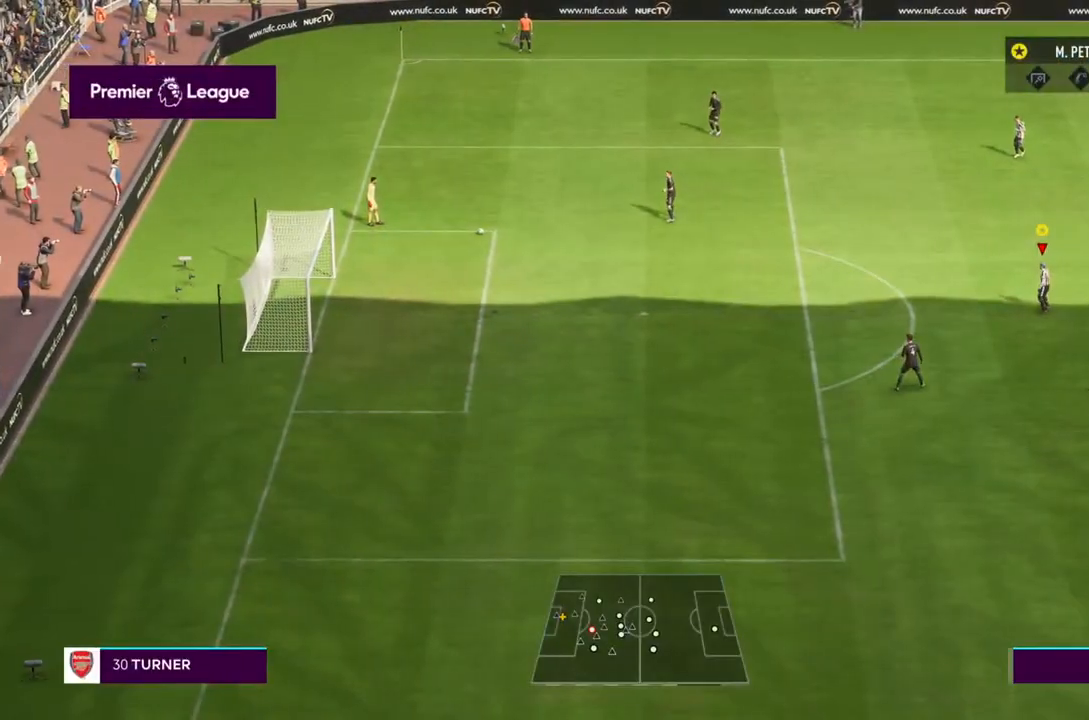
{"dt_ms": 500, "buttons": [], "left_stick": "center", "right_stick": "center", "events": []}
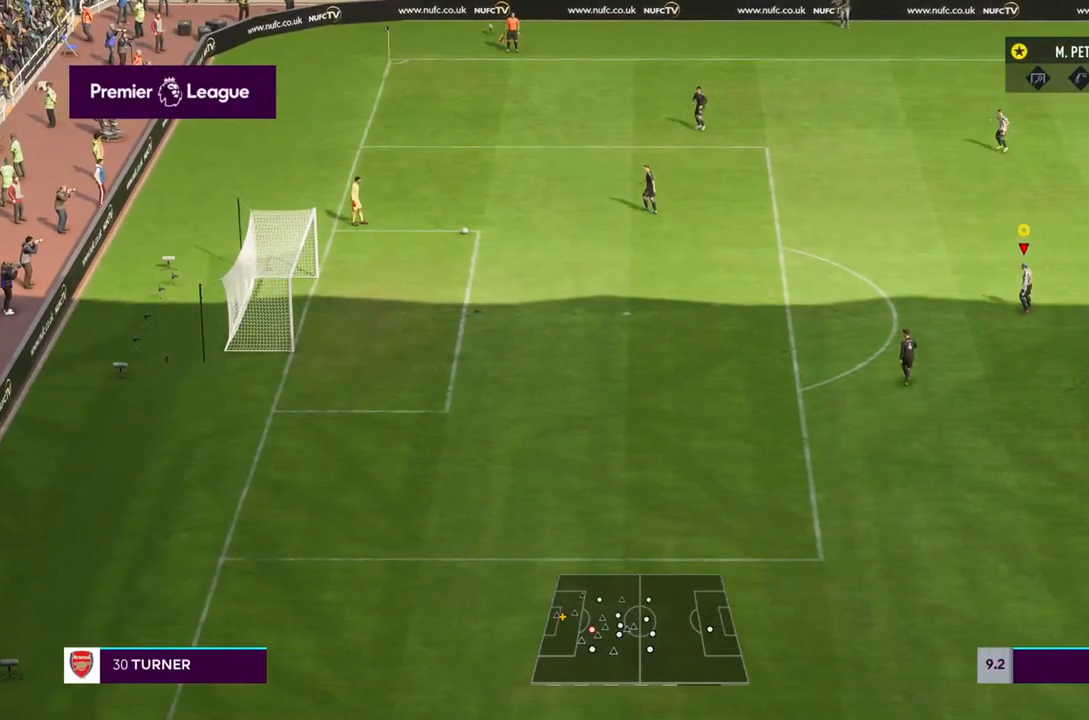
{"dt_ms": 500, "buttons": ["R2"], "left_stick": "left", "right_stick": "center", "events": [[67, "left_stick", "left"], [217, "R2", "down"]]}
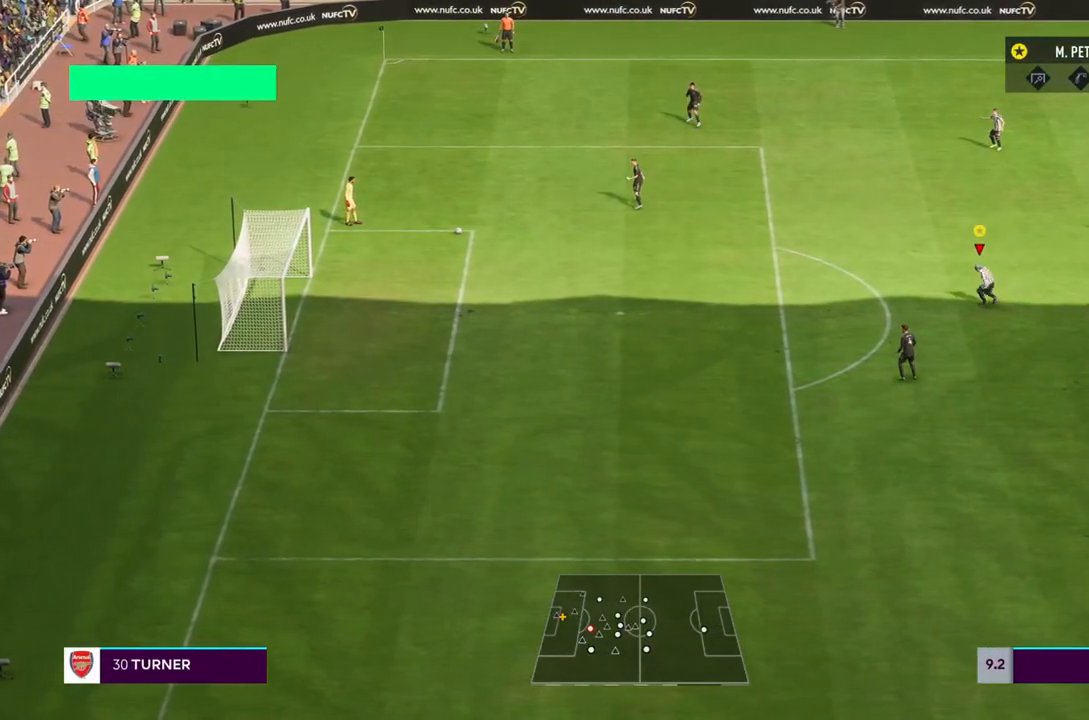
{"dt_ms": 500, "buttons": ["R2"], "left_stick": "left", "right_stick": "center", "events": []}
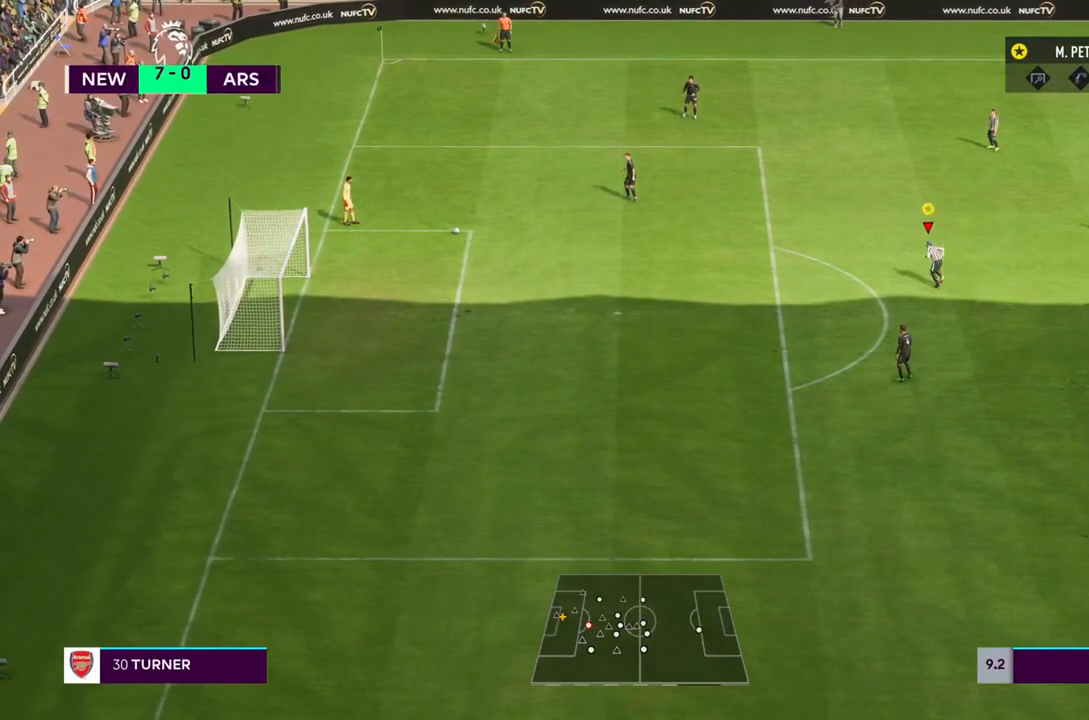
{"dt_ms": 500, "buttons": ["R2"], "left_stick": "left", "right_stick": "center", "events": []}
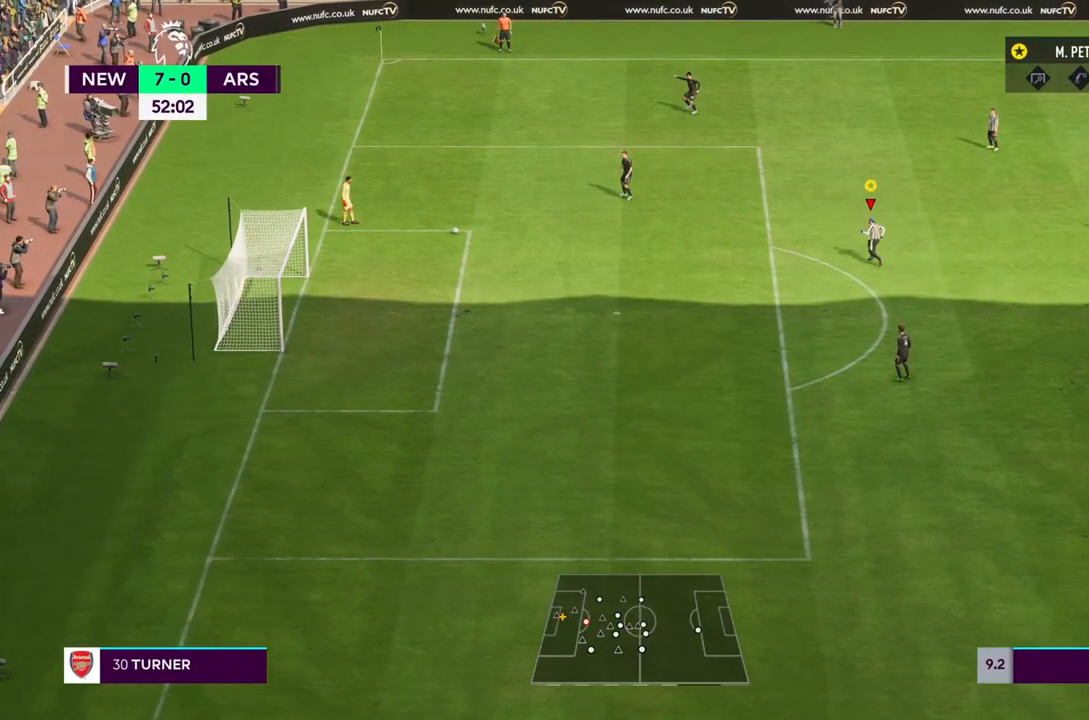
{"dt_ms": 500, "buttons": [], "left_stick": "center", "right_stick": "center", "events": [[33, "R2", "up"], [117, "left_stick", "center"]]}
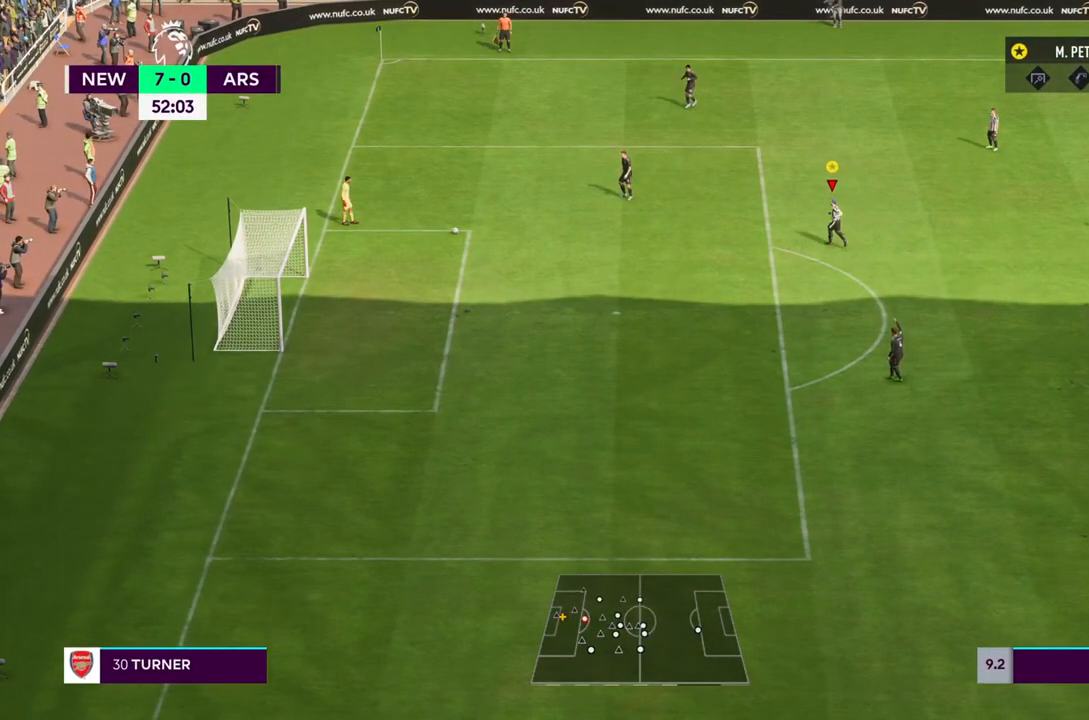
{"dt_ms": 500, "buttons": [], "left_stick": "center", "right_stick": "center", "events": []}
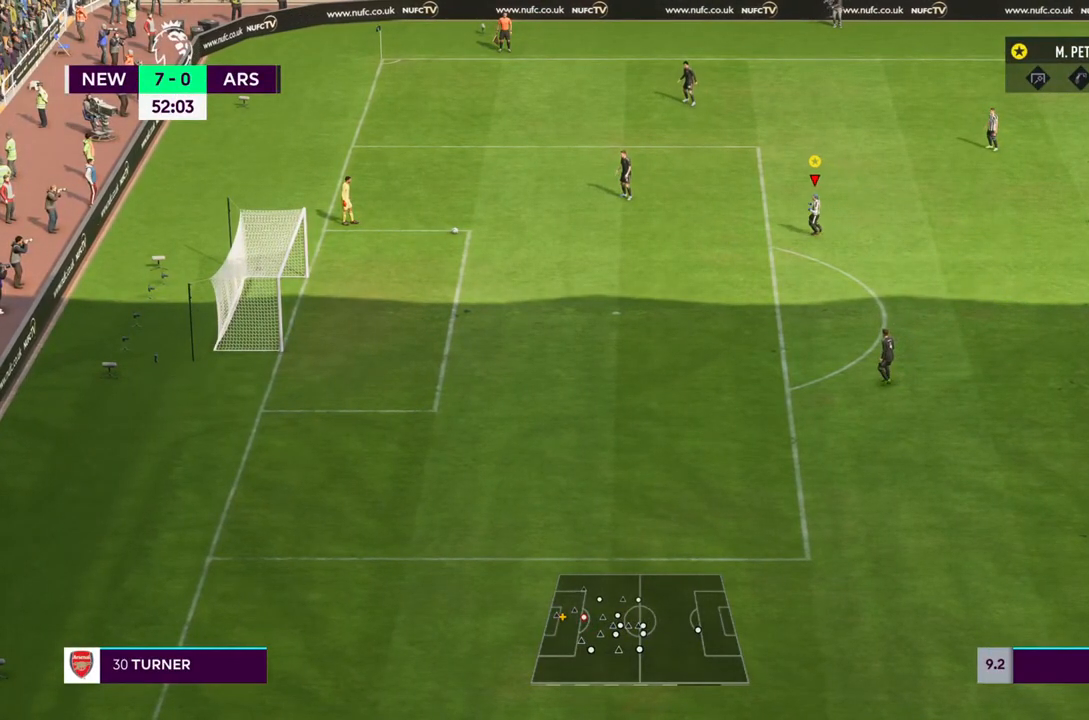
{"dt_ms": 500, "buttons": [], "left_stick": "center", "right_stick": "center", "events": []}
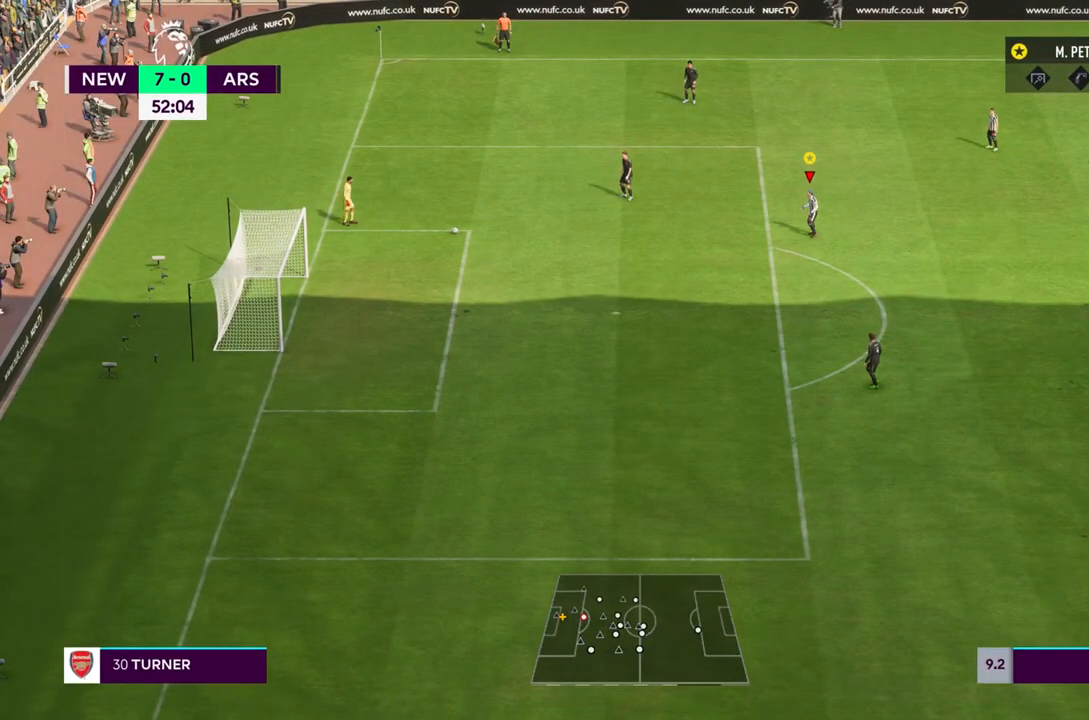
{"dt_ms": 500, "buttons": [], "left_stick": "down-left", "right_stick": "center", "events": [[333, "left_stick", "down-left"]]}
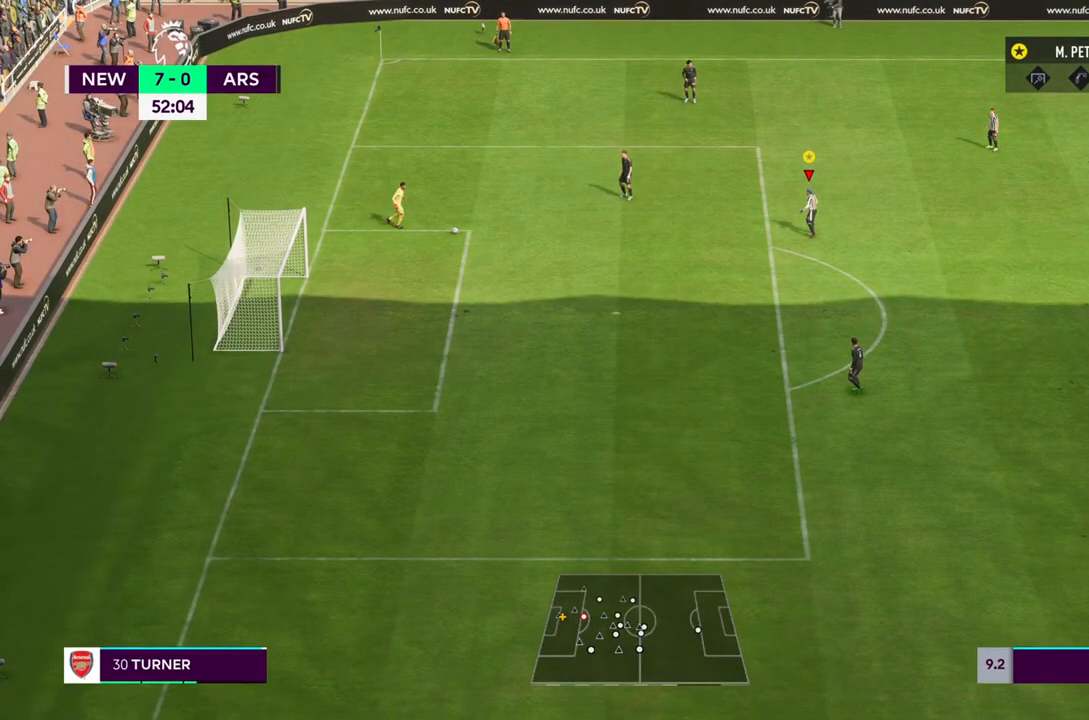
{"dt_ms": 500, "buttons": [], "left_stick": "center", "right_stick": "center", "events": [[67, "left_stick", "center"]]}
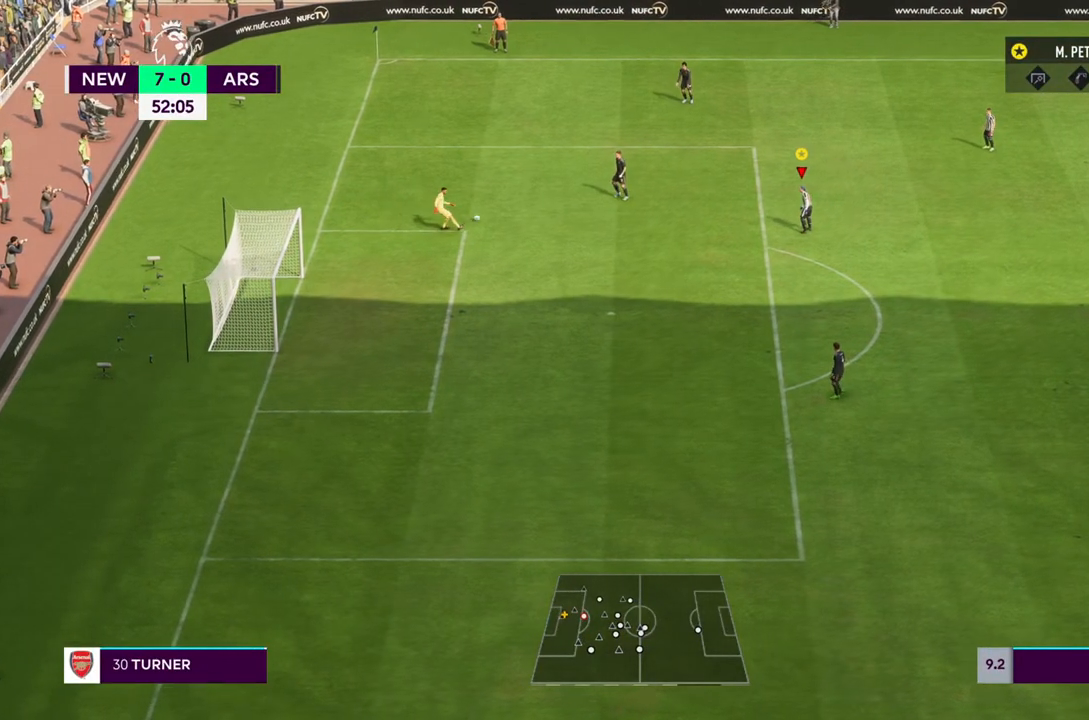
{"dt_ms": 500, "buttons": ["R2"], "left_stick": "up-left", "right_stick": "center", "events": [[250, "R2", "down"], [400, "left_stick", "up-left"]]}
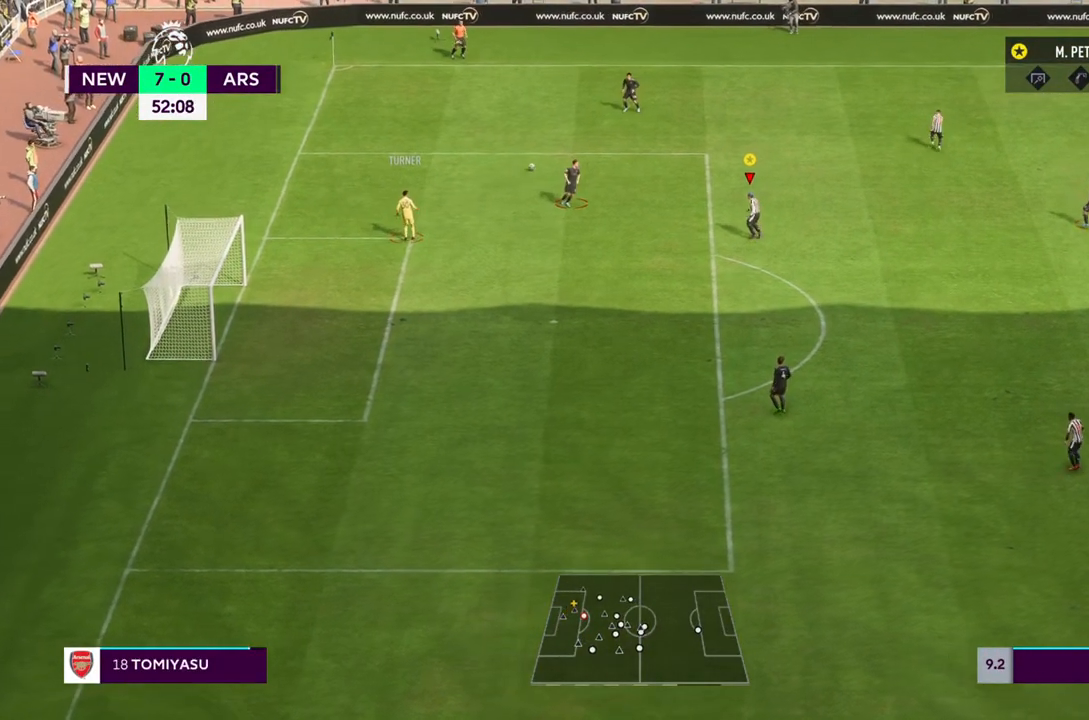
{"dt_ms": 500, "buttons": ["R2"], "left_stick": "up-left", "right_stick": "center", "events": []}
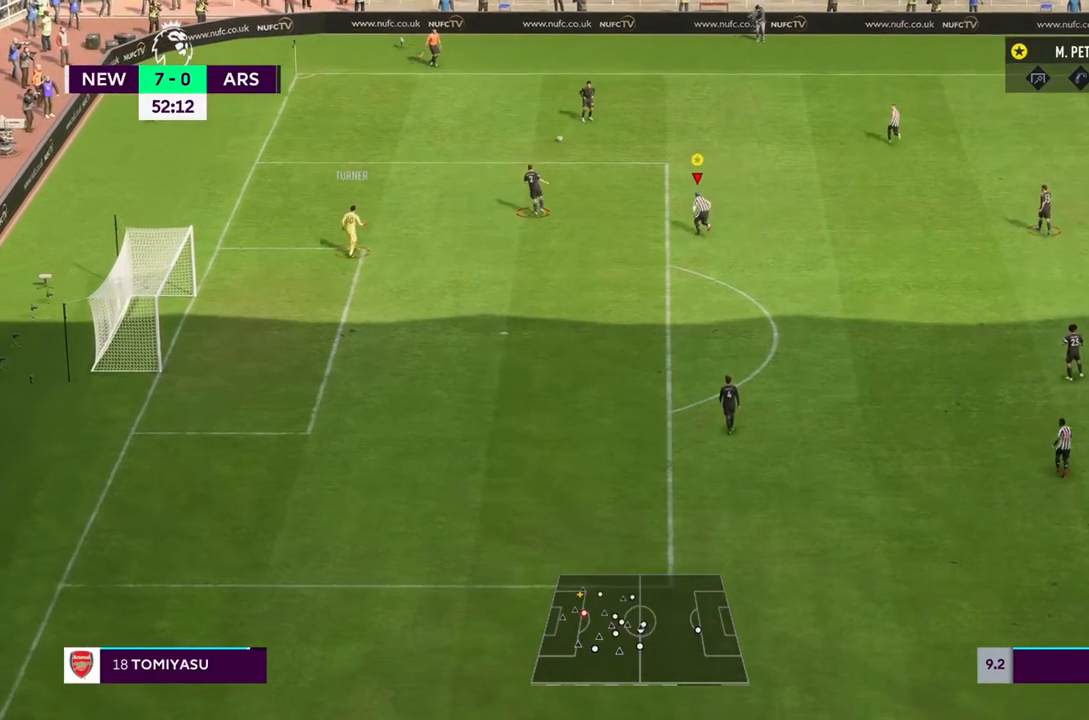
{"dt_ms": 1000, "buttons": ["R2"], "left_stick": "up", "right_stick": "center"}
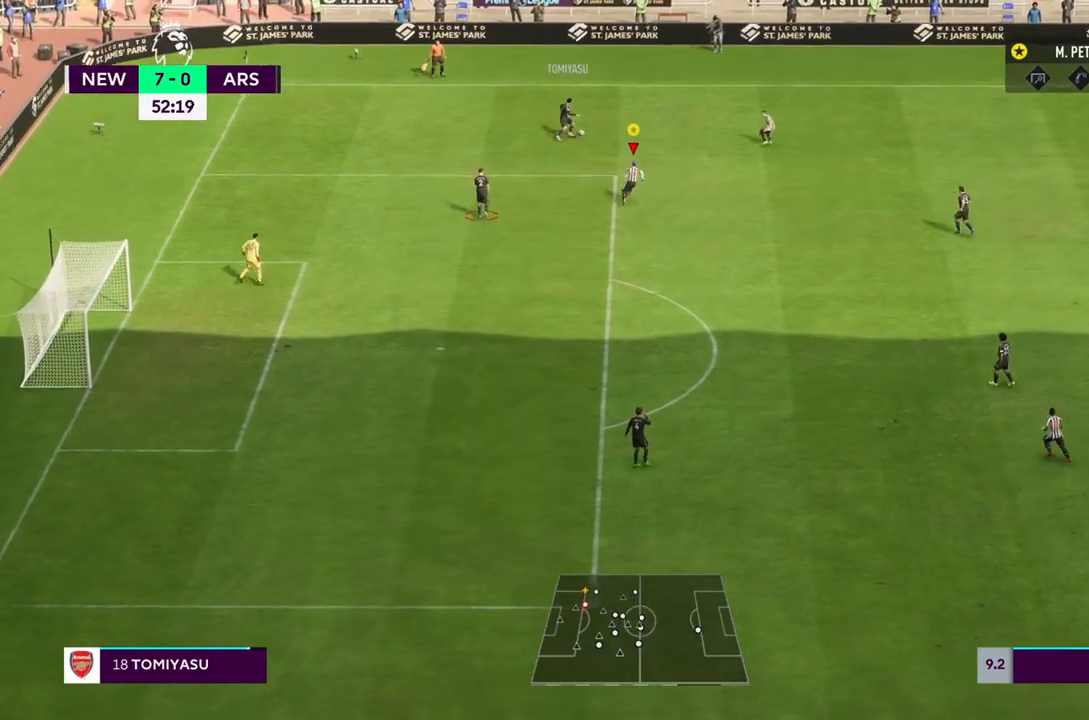
{"dt_ms": 500, "buttons": ["L2"], "left_stick": "up-left", "right_stick": "center", "events": [[33, "left_stick", "up-left"], [50, "L2", "down"], [133, "left_stick", "up"], [183, "R2", "up"], [400, "left_stick", "up-left"]]}
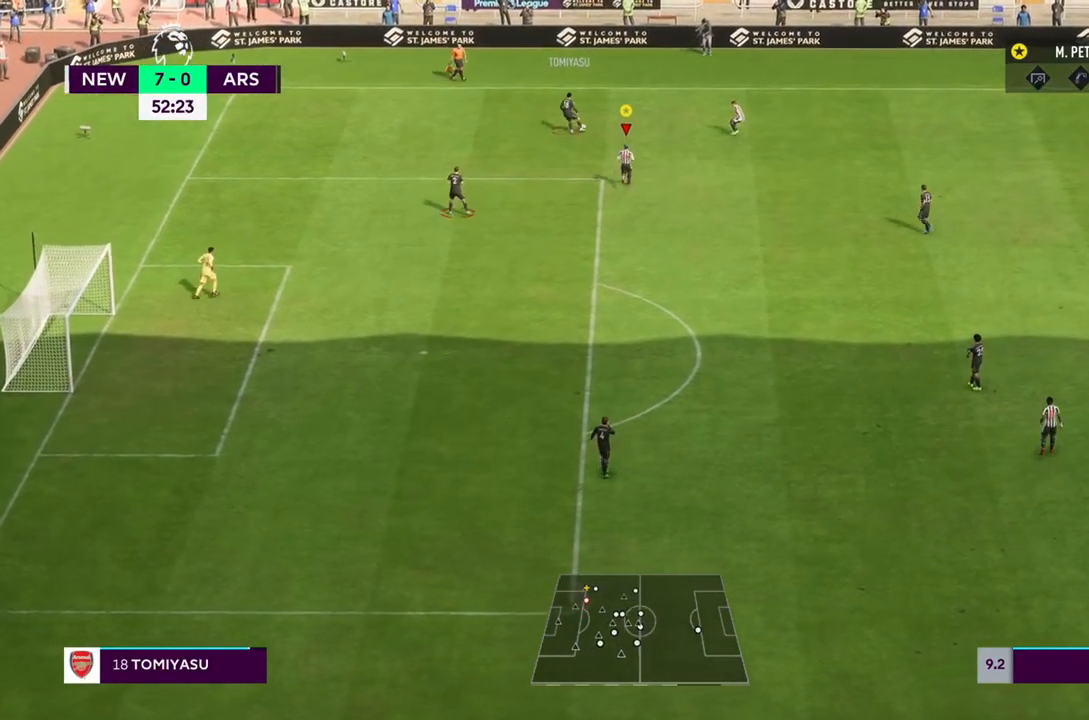
{"dt_ms": 500, "buttons": ["R1"], "left_stick": "left", "right_stick": "center", "events": [[267, "R1", "down"], [367, "L2", "up"], [400, "left_stick", "left"]]}
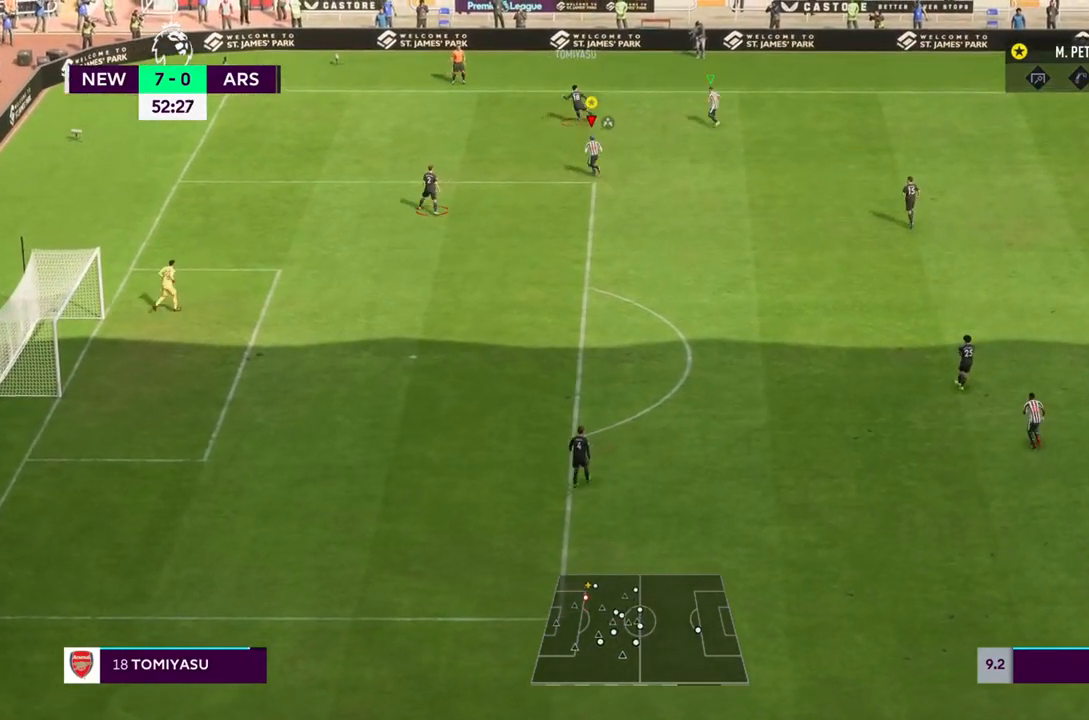
{"dt_ms": 500, "buttons": ["L2", "R1"], "left_stick": "up-left", "right_stick": "center", "events": [[100, "left_stick", "up-left"], [200, "left_stick", "up"], [500, "L2", "down"], [500, "left_stick", "up-left"]]}
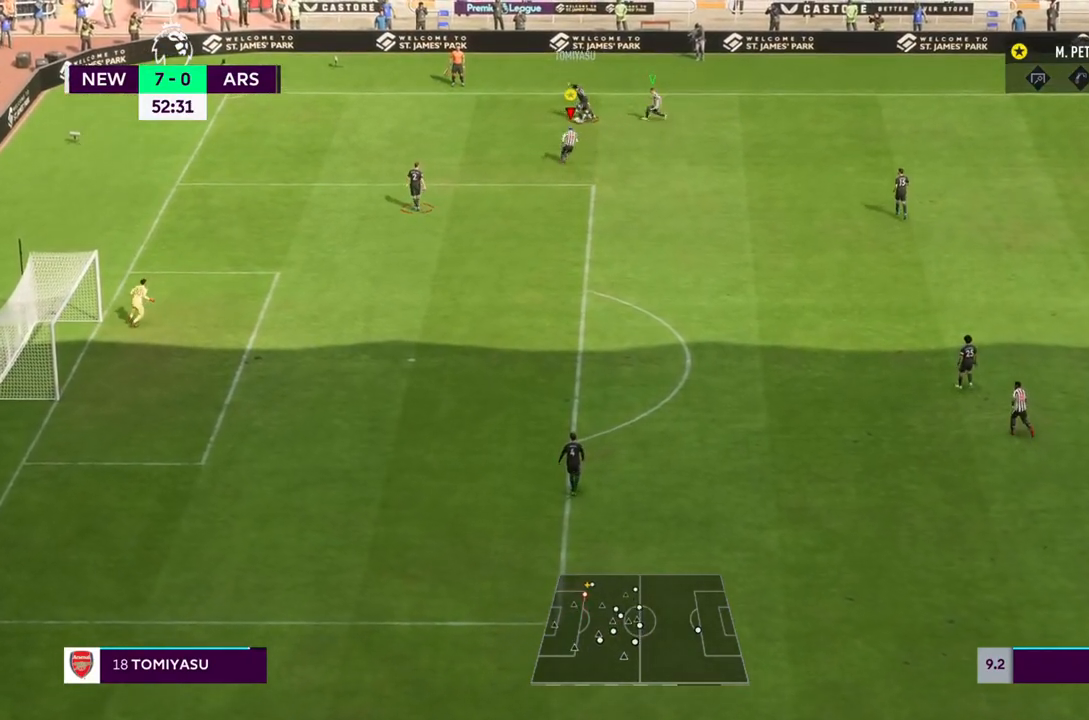
{"dt_ms": 500, "buttons": ["L2"], "left_stick": "left", "right_stick": "center", "events": [[100, "R1", "up"], [467, "left_stick", "left"]]}
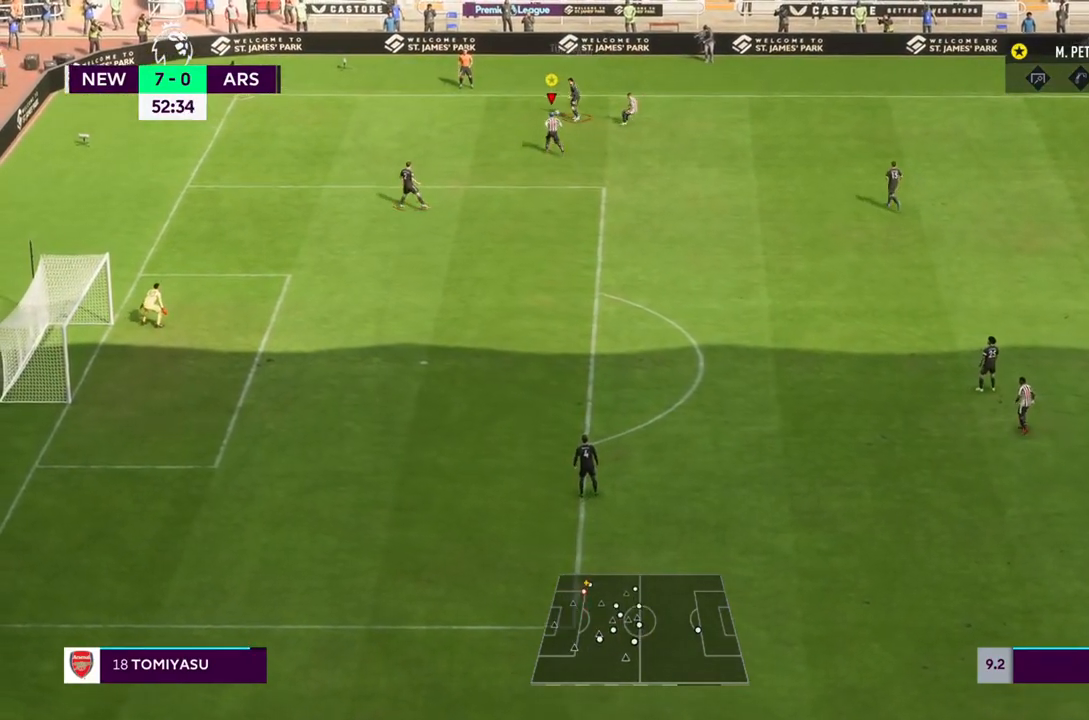
{"dt_ms": 500, "buttons": ["L2", "R2"], "left_stick": "up", "right_stick": "center", "events": [[17, "R2", "down"], [100, "L2", "up"], [100, "left_stick", "up-left"], [200, "L2", "down"], [333, "left_stick", "up"]]}
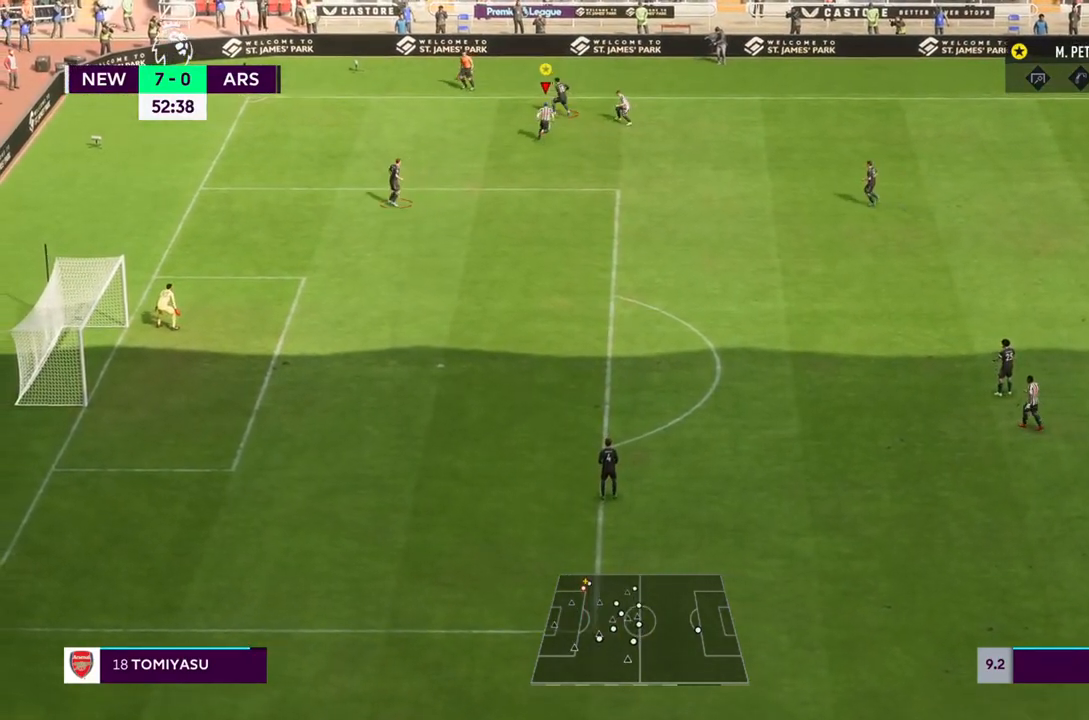
{"dt_ms": 500, "buttons": ["L2", "R2"], "left_stick": "left", "right_stick": "center", "events": [[167, "left_stick", "up-left"], [467, "left_stick", "left"]]}
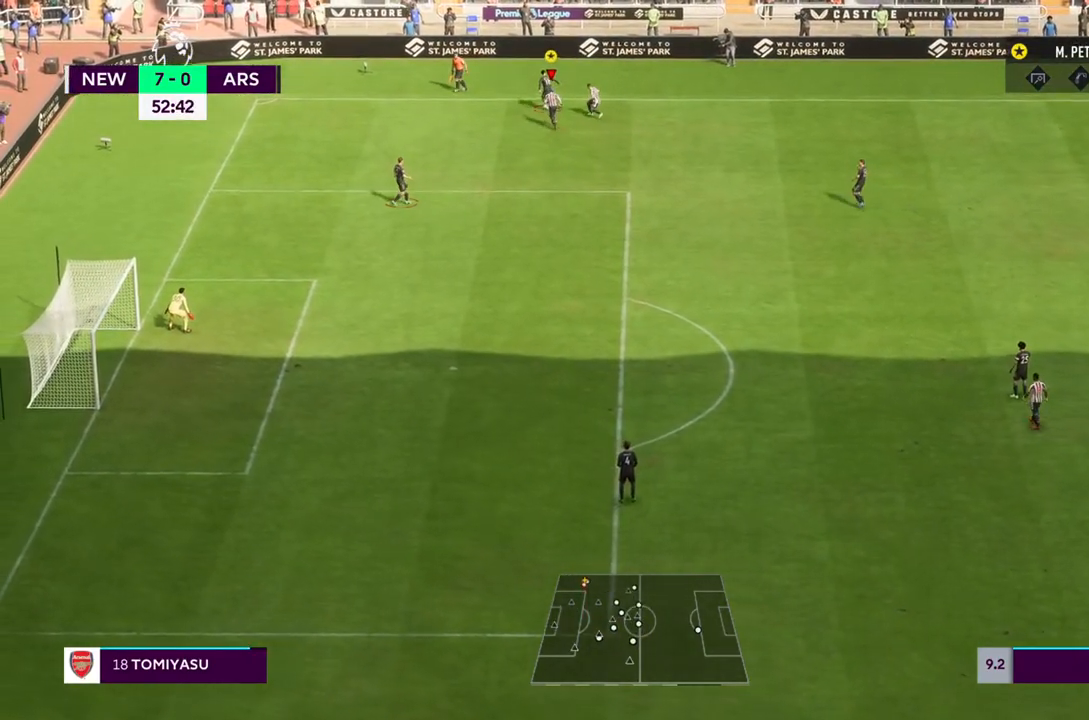
{"dt_ms": 500, "buttons": ["L2", "R2"], "left_stick": "left", "right_stick": "center", "events": []}
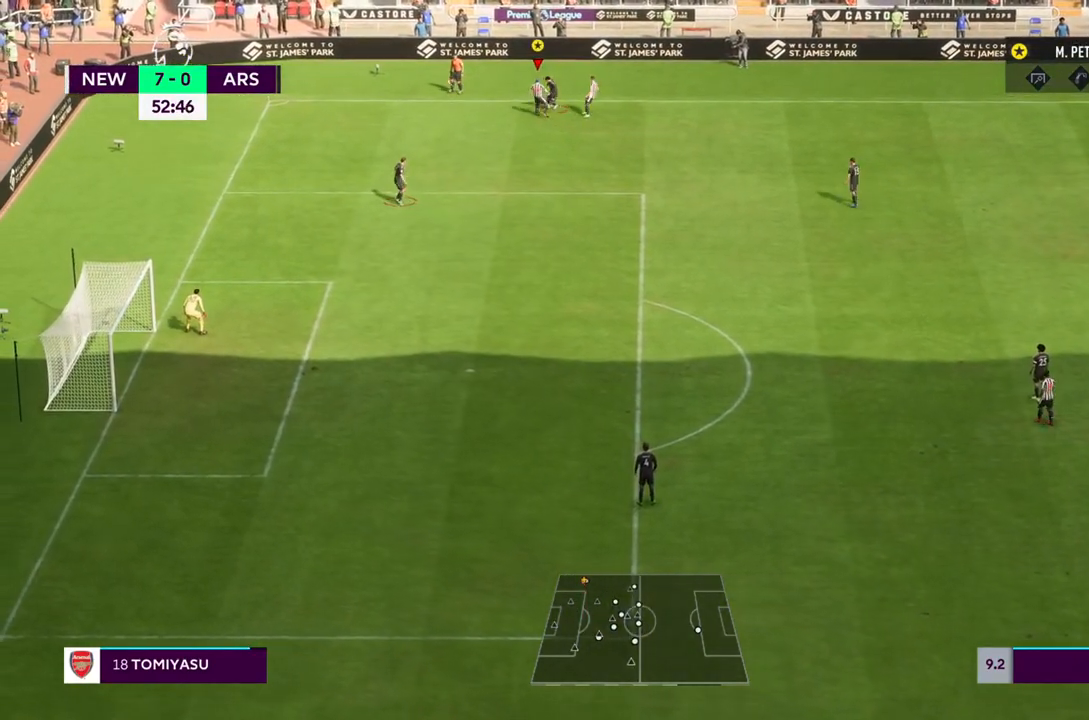
{"dt_ms": 500, "buttons": ["L2"], "left_stick": "down-right", "right_stick": "center", "events": [[133, "left_stick", "down-right"], [233, "R2", "up"]]}
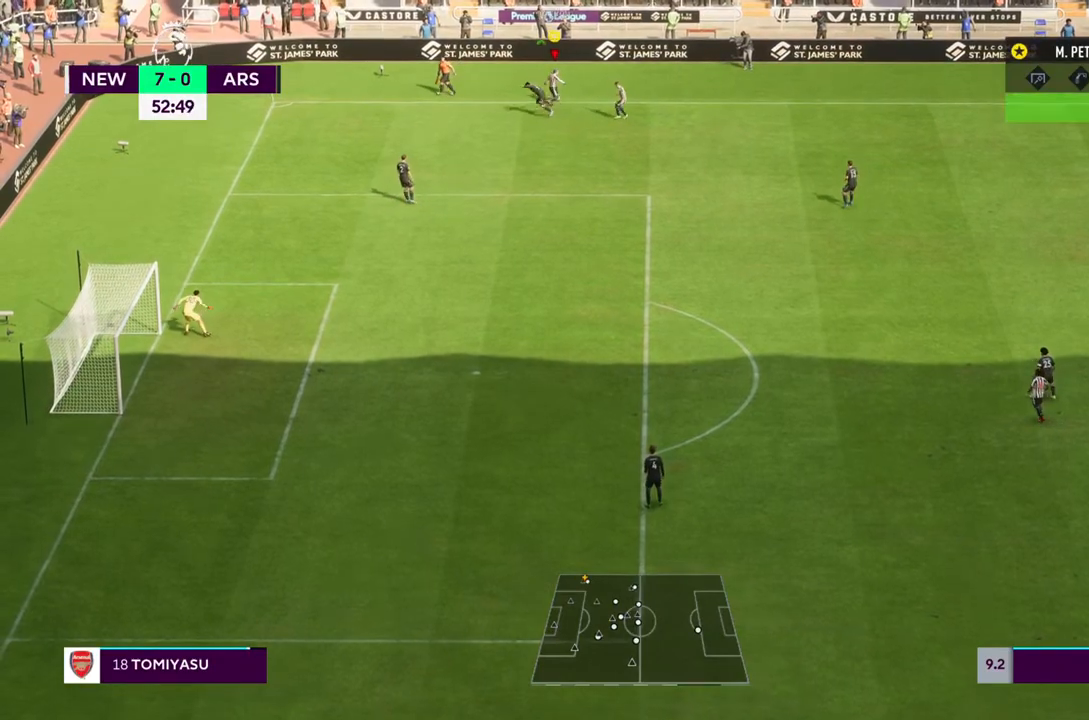
{"dt_ms": 500, "buttons": ["L2"], "left_stick": "down", "right_stick": "center", "events": [[67, "left_stick", "down"]]}